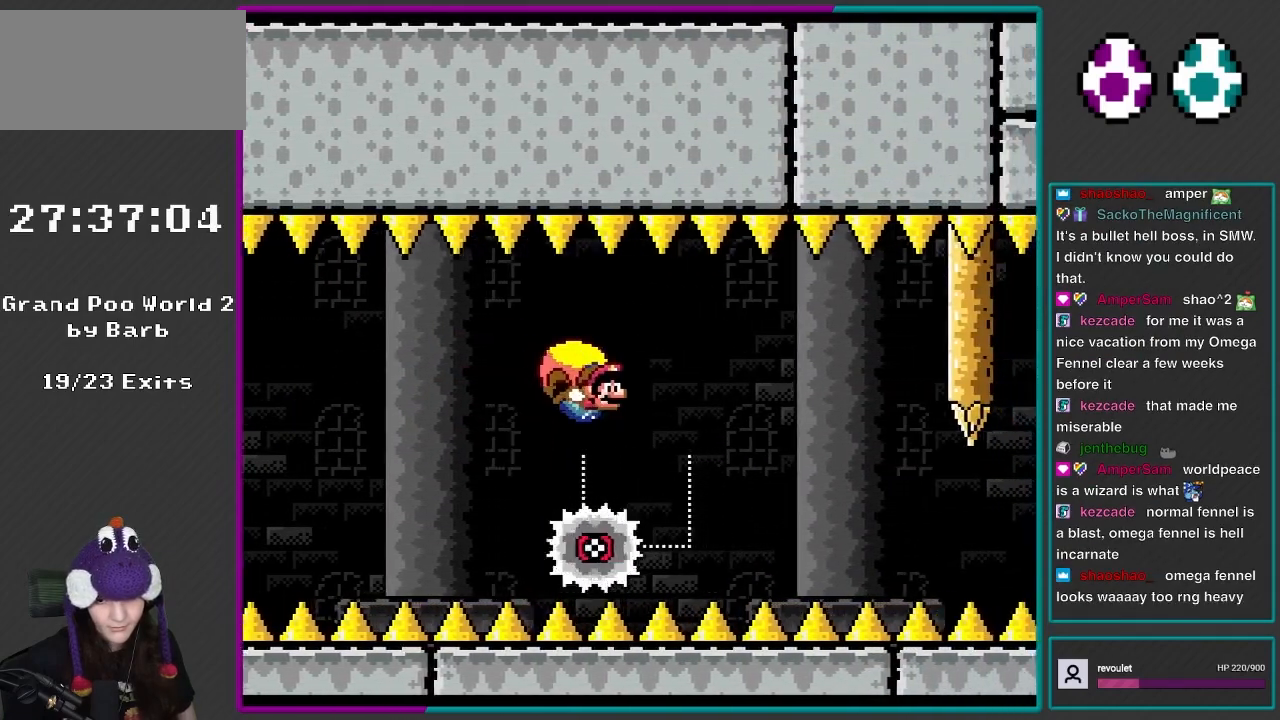
Gameplay with a controller (Nintendo layout); each line is a JSON object with the inputs held at the frame after it. "events" lists button and stick changes between this image and that frame as [ms after this image, input, new state], when the widget could be followed in between. Not read: L3 R3.
{"buttons": ["Y", "DPAD_LEFT"], "events": [[300, "DPAD_LEFT", "down"]]}
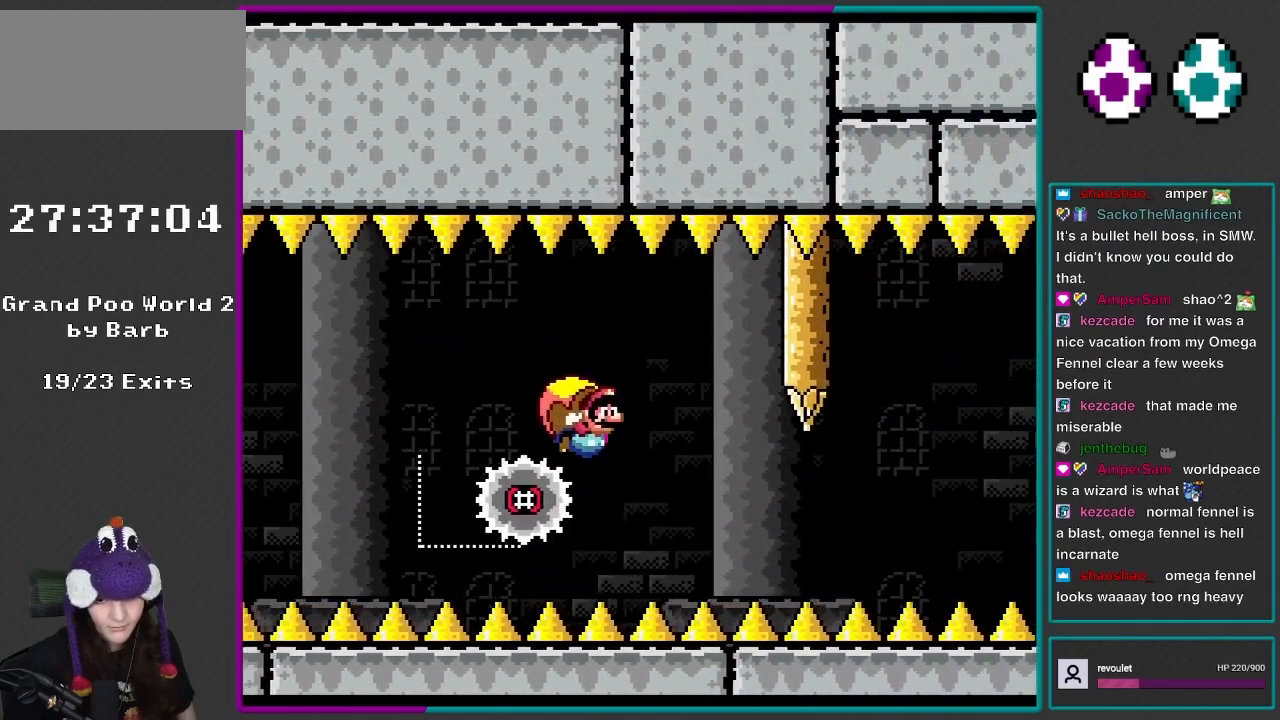
{"buttons": ["Y"], "events": [[150, "DPAD_LEFT", "up"]]}
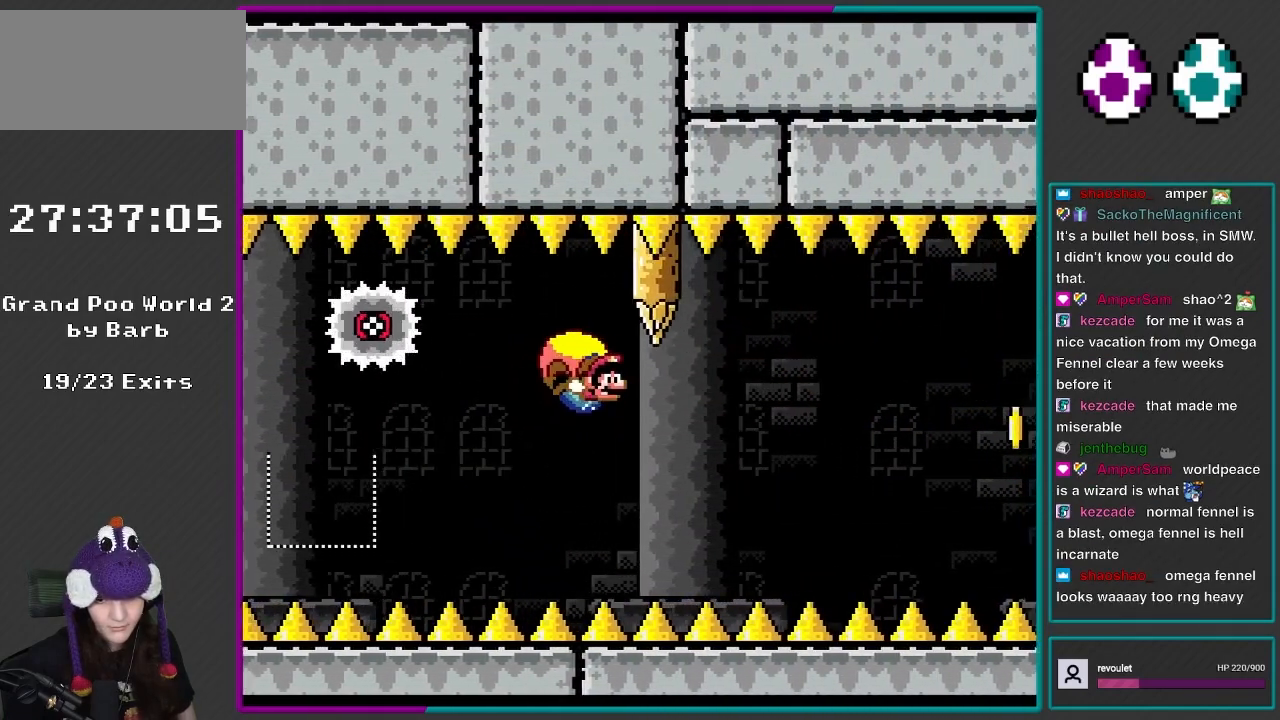
{"buttons": ["B", "Y", "DPAD_LEFT"], "events": [[233, "DPAD_LEFT", "down"], [450, "B", "down"]]}
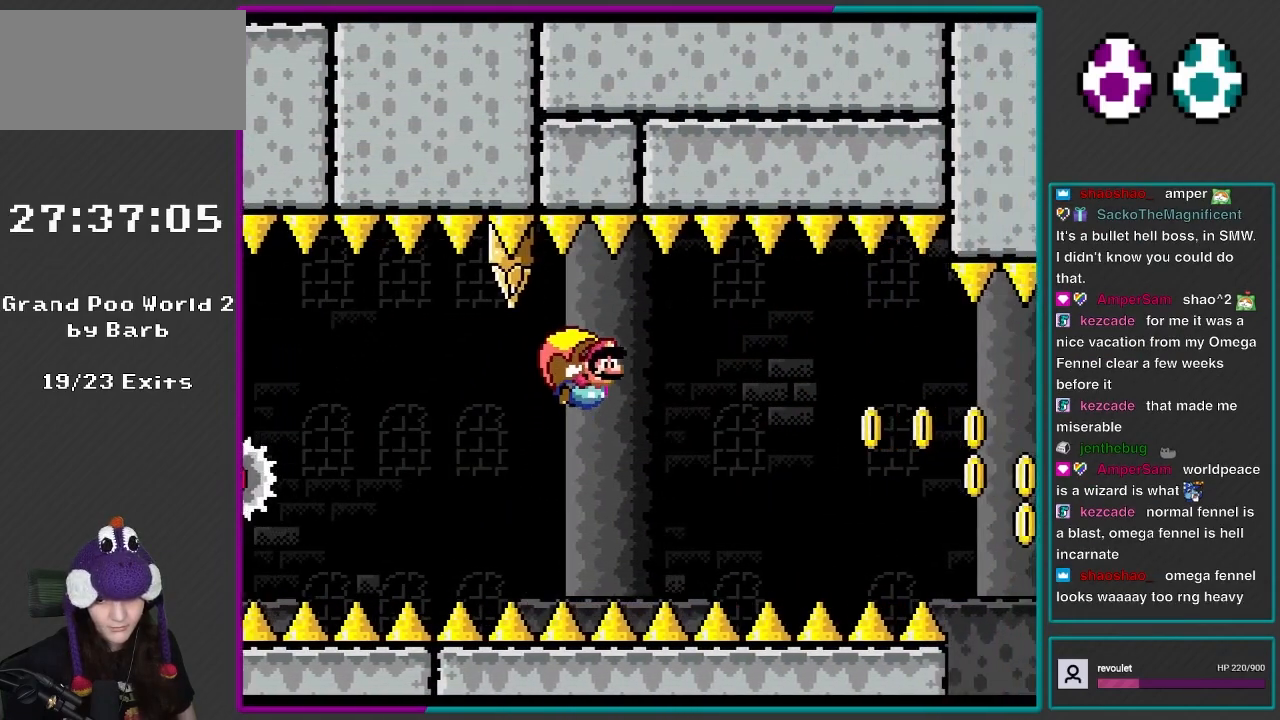
{"buttons": ["Y"], "events": [[117, "B", "up"], [183, "B", "down"], [300, "B", "up"], [450, "DPAD_LEFT", "up"]]}
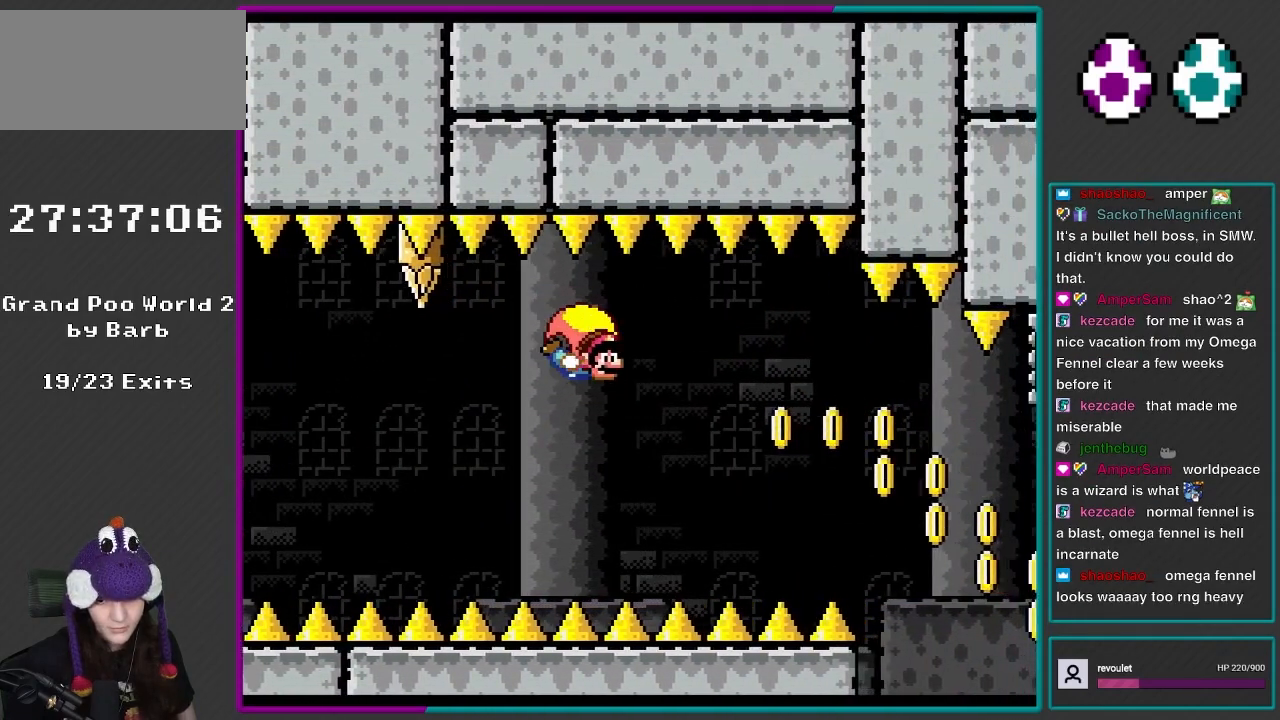
{"buttons": ["Y", "DPAD_LEFT"], "events": [[350, "DPAD_LEFT", "down"]]}
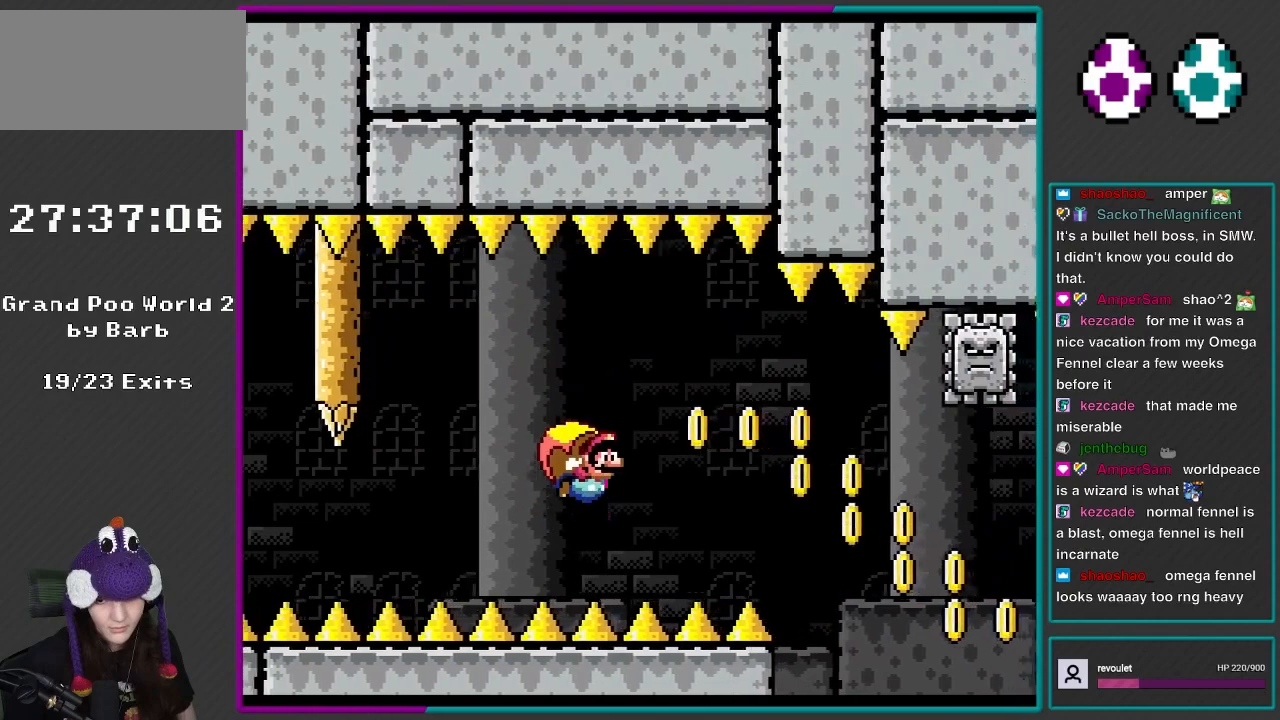
{"buttons": ["Y", "DPAD_RIGHT"], "events": [[50, "B", "down"], [183, "B", "up"], [267, "DPAD_LEFT", "up"], [417, "DPAD_RIGHT", "down"]]}
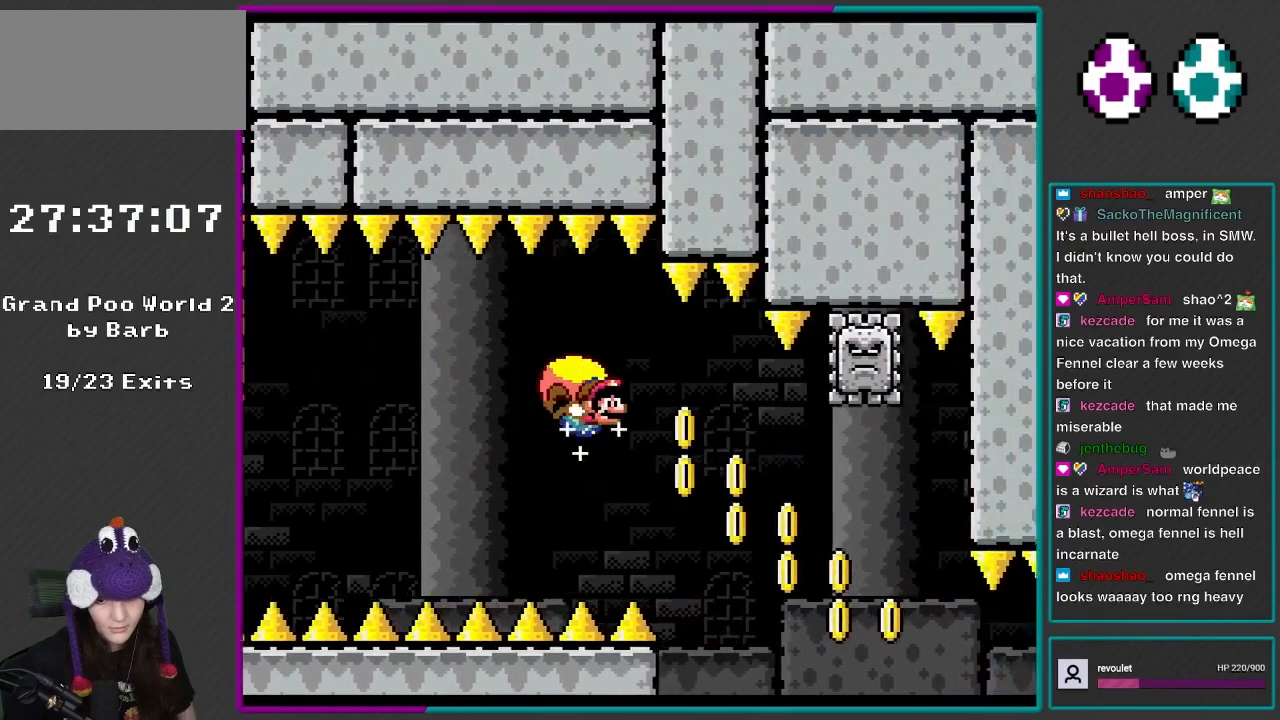
{"buttons": ["Y", "DPAD_RIGHT"], "events": []}
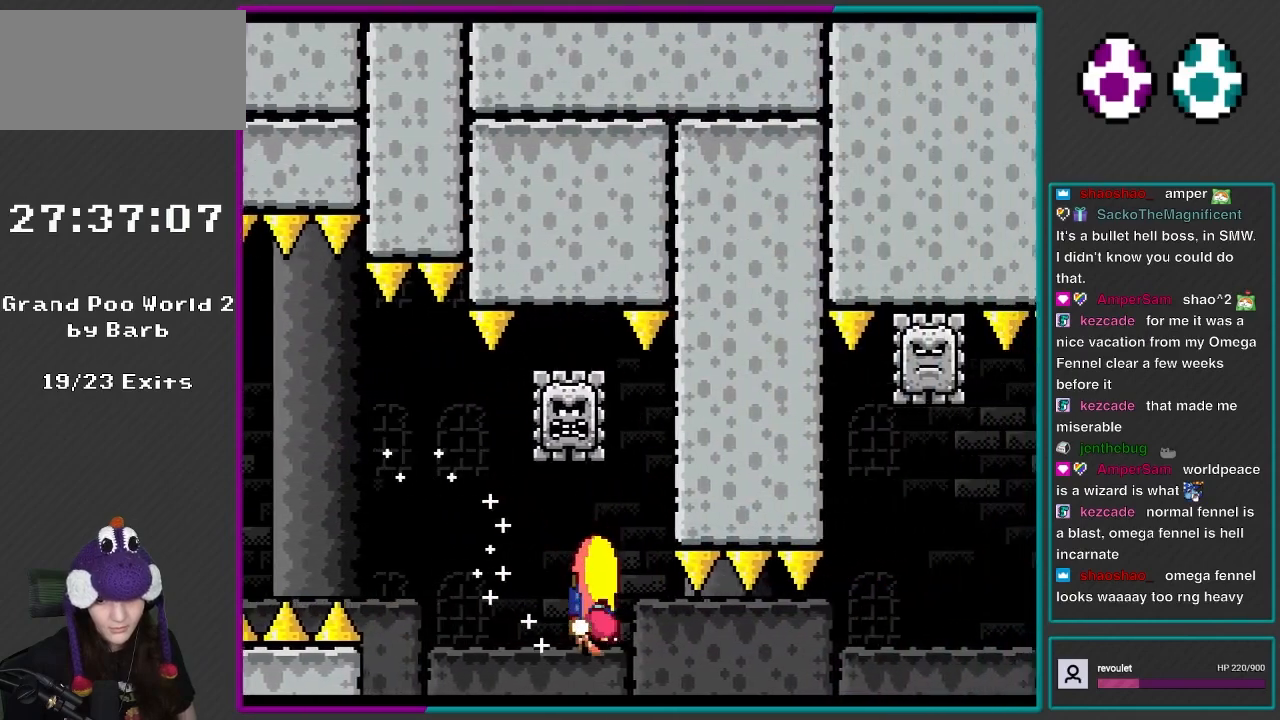
{"buttons": ["Y", "DPAD_LEFT"], "events": [[233, "DPAD_RIGHT", "up"], [233, "DPAD_UP", "down"], [267, "DPAD_LEFT", "down"], [283, "DPAD_UP", "up"]]}
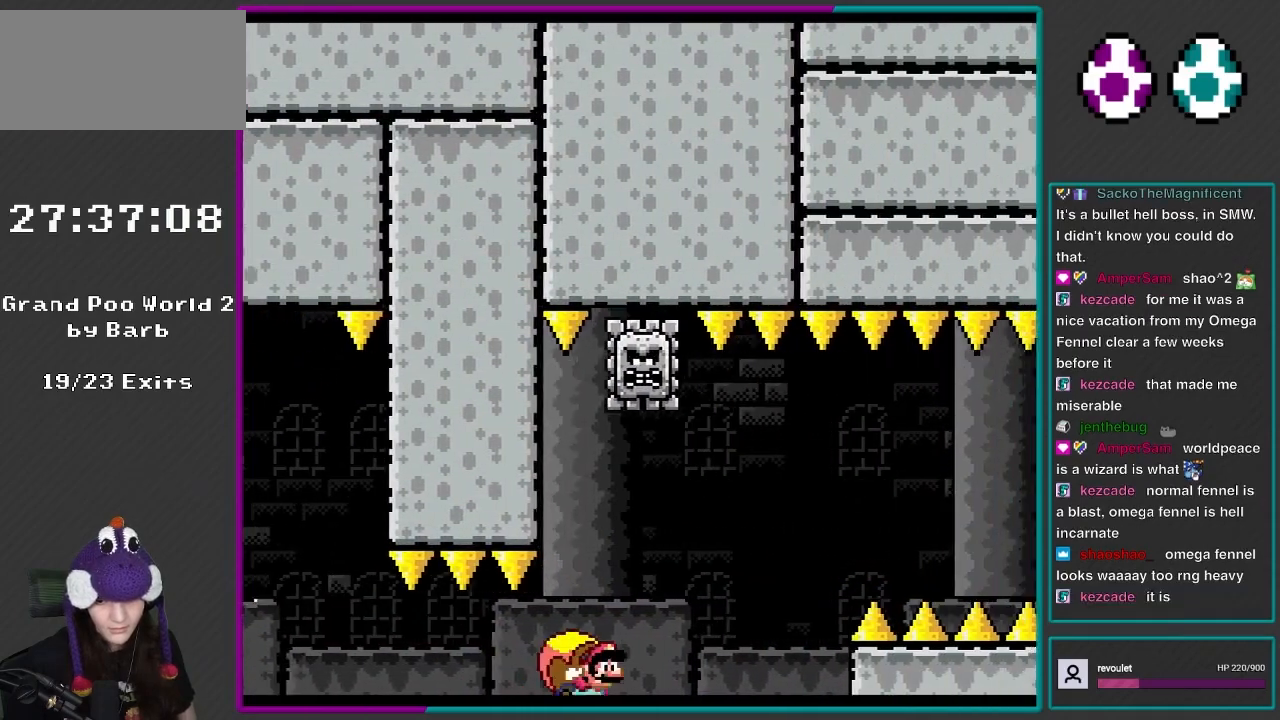
{"buttons": ["Y", "DPAD_LEFT"], "events": []}
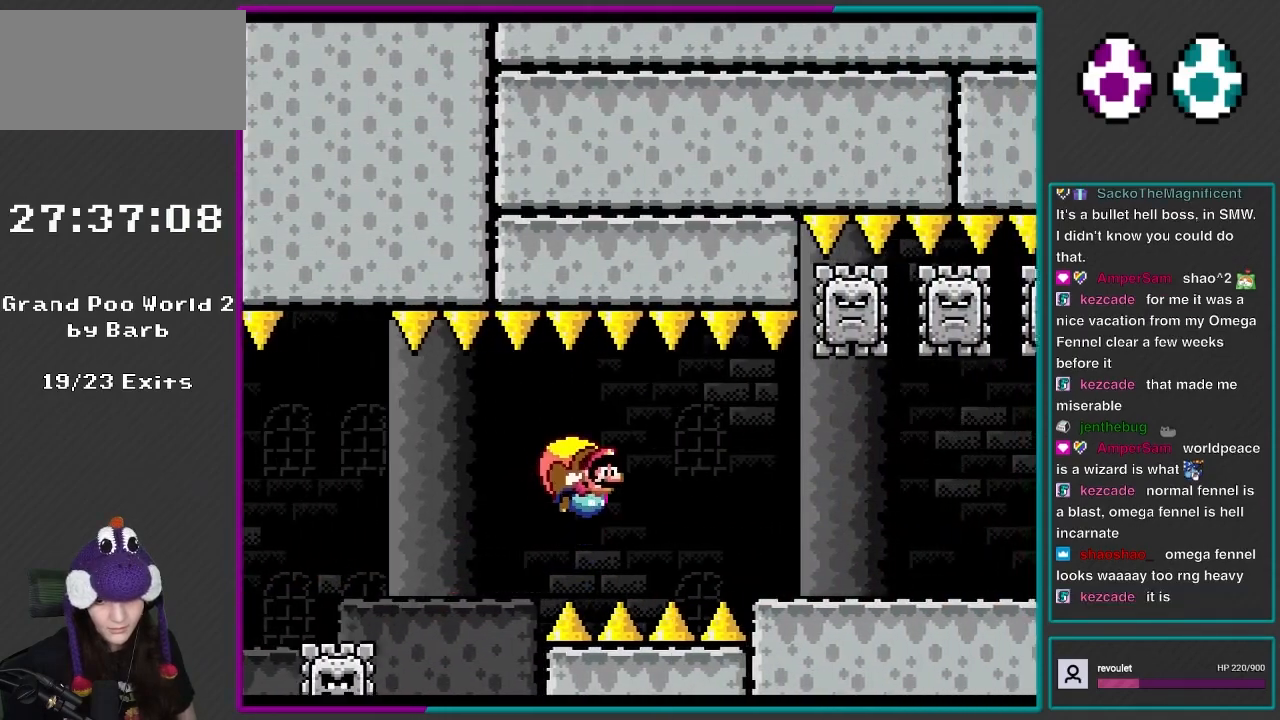
{"buttons": ["Y", "DPAD_RIGHT"], "events": [[17, "DPAD_LEFT", "up"], [217, "DPAD_RIGHT", "down"]]}
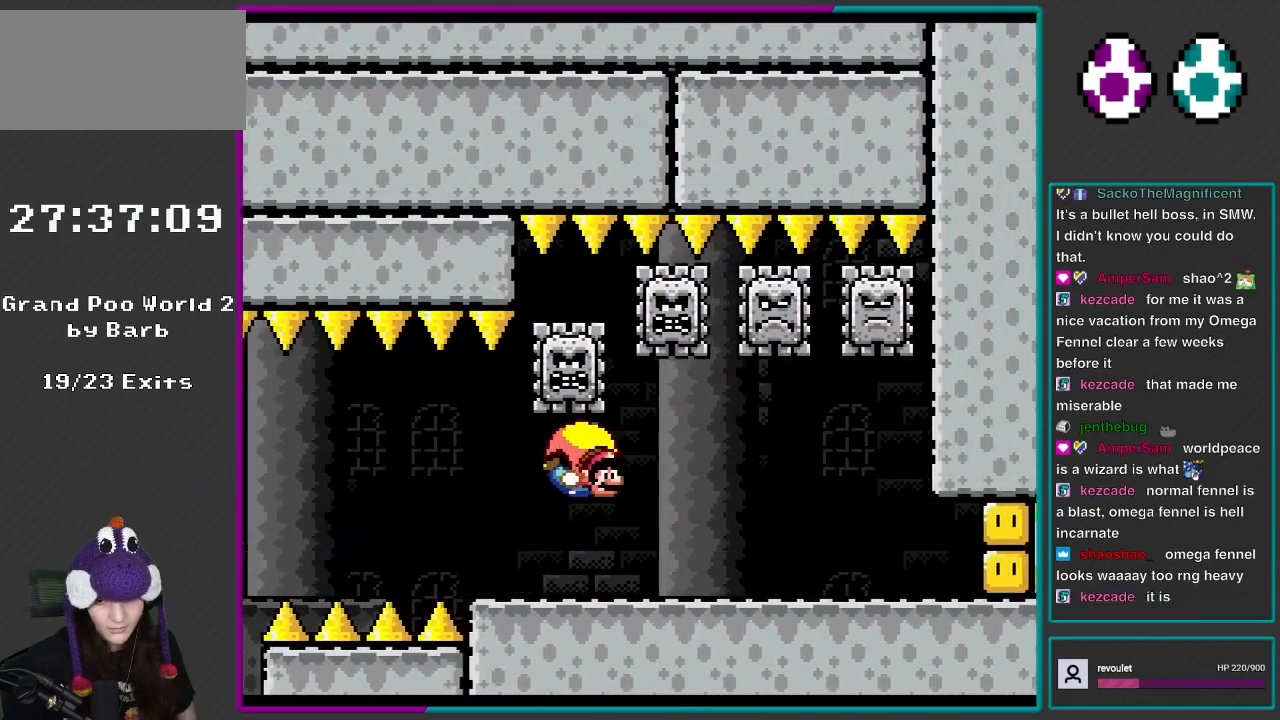
{"buttons": ["Y", "DPAD_RIGHT"], "events": []}
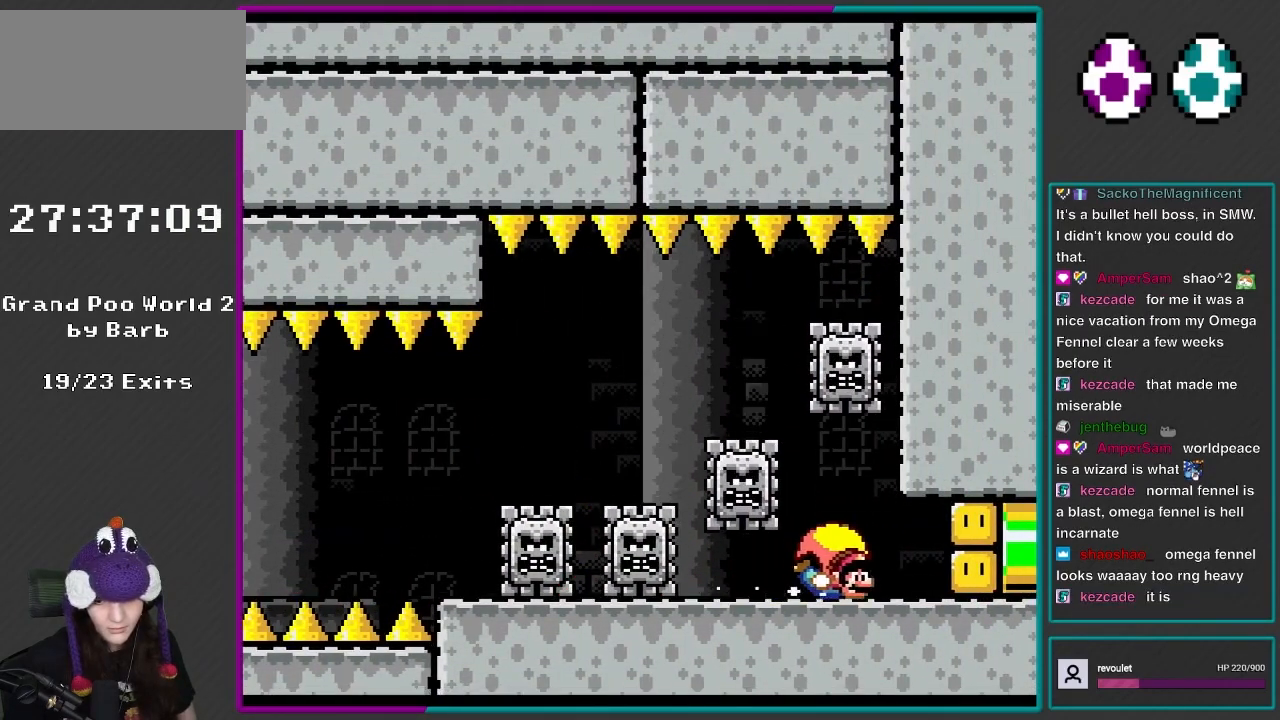
{"buttons": ["Y", "DPAD_RIGHT"], "events": []}
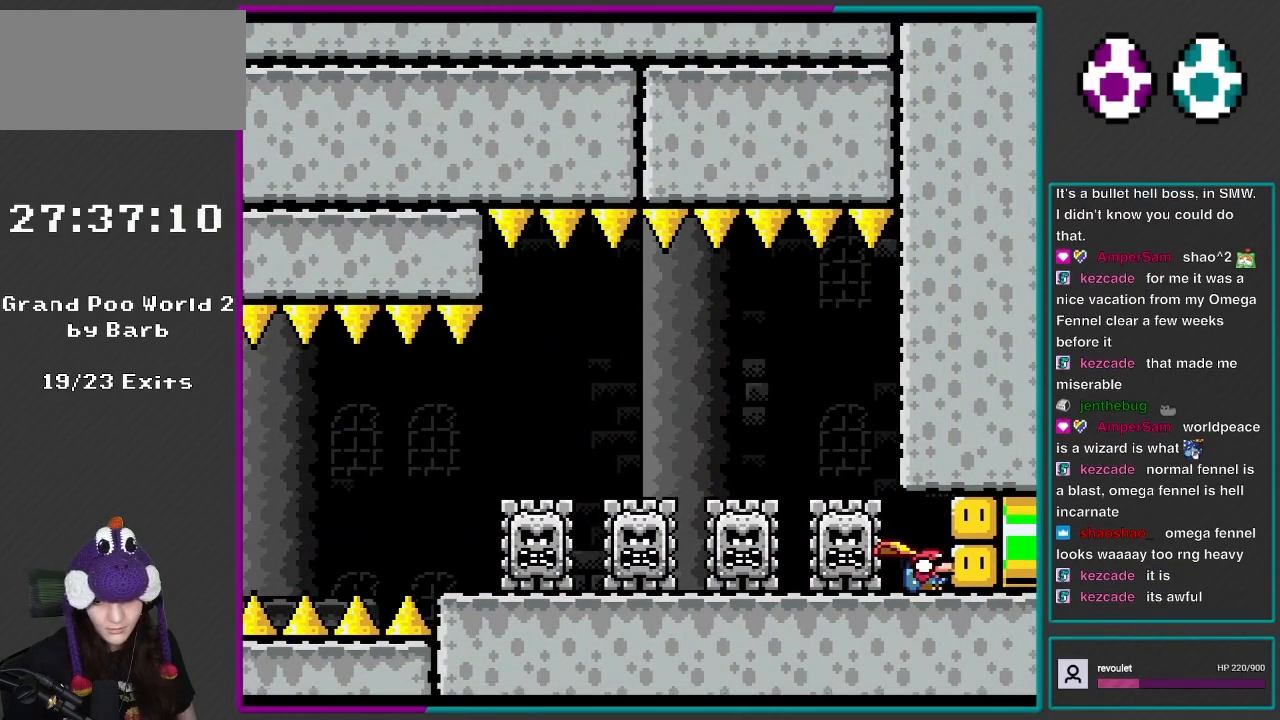
{"buttons": ["X", "DPAD_RIGHT"], "events": [[67, "DPAD_RIGHT", "up"], [83, "DPAD_DOWN", "down"], [183, "Y", "up"], [283, "A", "down"], [317, "X", "down"], [383, "DPAD_RIGHT", "down"], [450, "A", "up"], [450, "DPAD_DOWN", "up"]]}
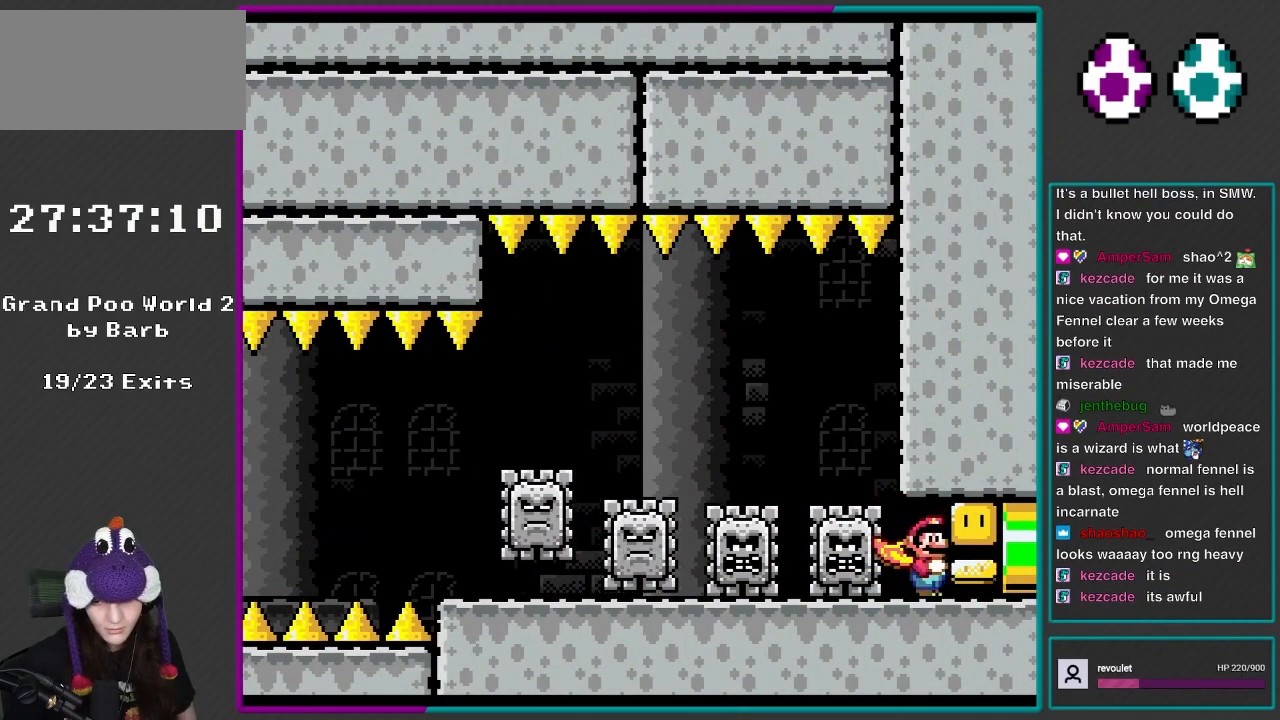
{"buttons": ["A", "X", "DPAD_DOWN"], "events": [[233, "DPAD_RIGHT", "up"], [300, "DPAD_DOWN", "down"], [350, "X", "up"], [467, "A", "down"], [500, "X", "down"]]}
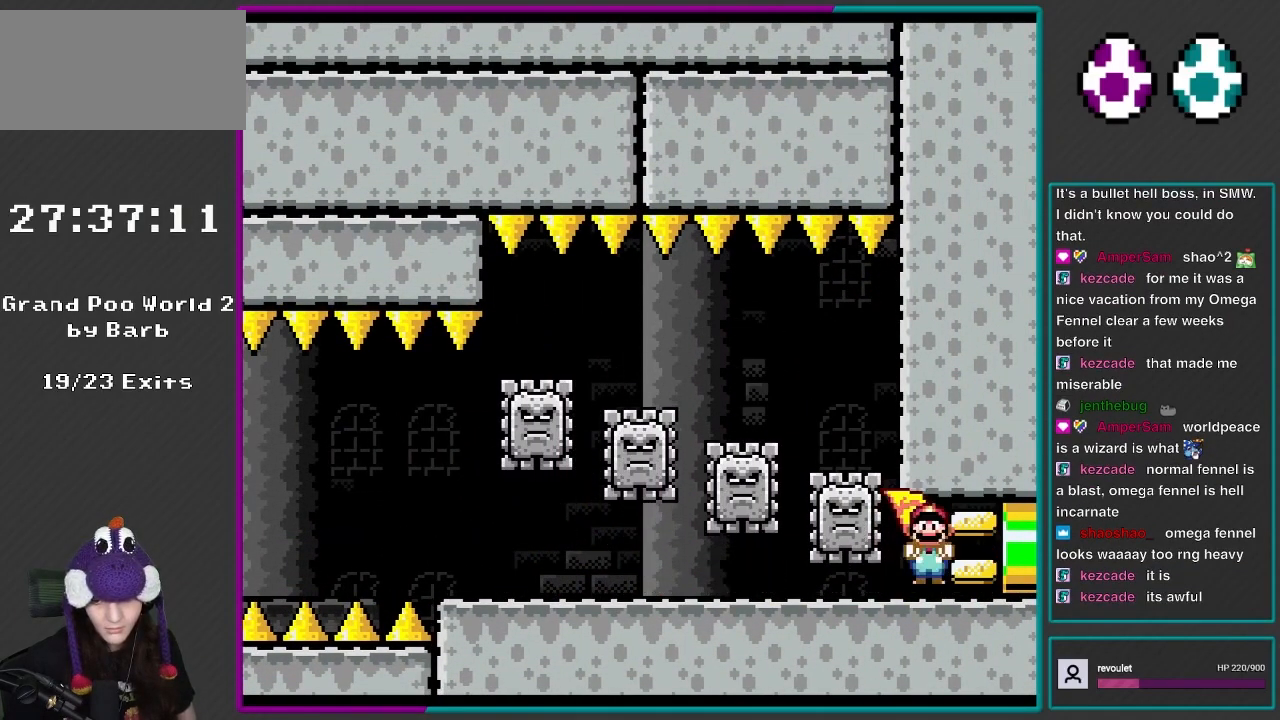
{"buttons": ["Y", "DPAD_RIGHT"], "events": [[17, "DPAD_RIGHT", "down"], [50, "DPAD_DOWN", "up"], [100, "A", "up"], [150, "X", "up"], [200, "Y", "down"]]}
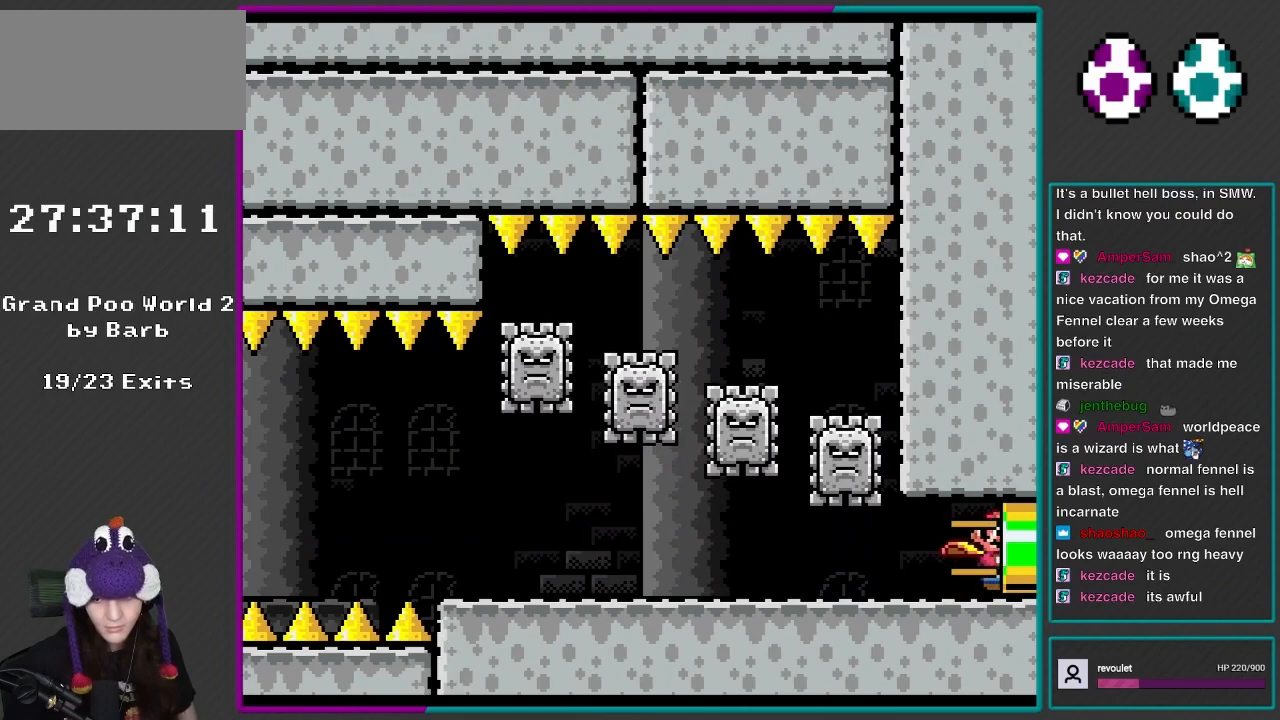
{"buttons": ["L1"], "events": [[233, "Y", "up"], [317, "L1", "down"], [350, "DPAD_RIGHT", "up"]]}
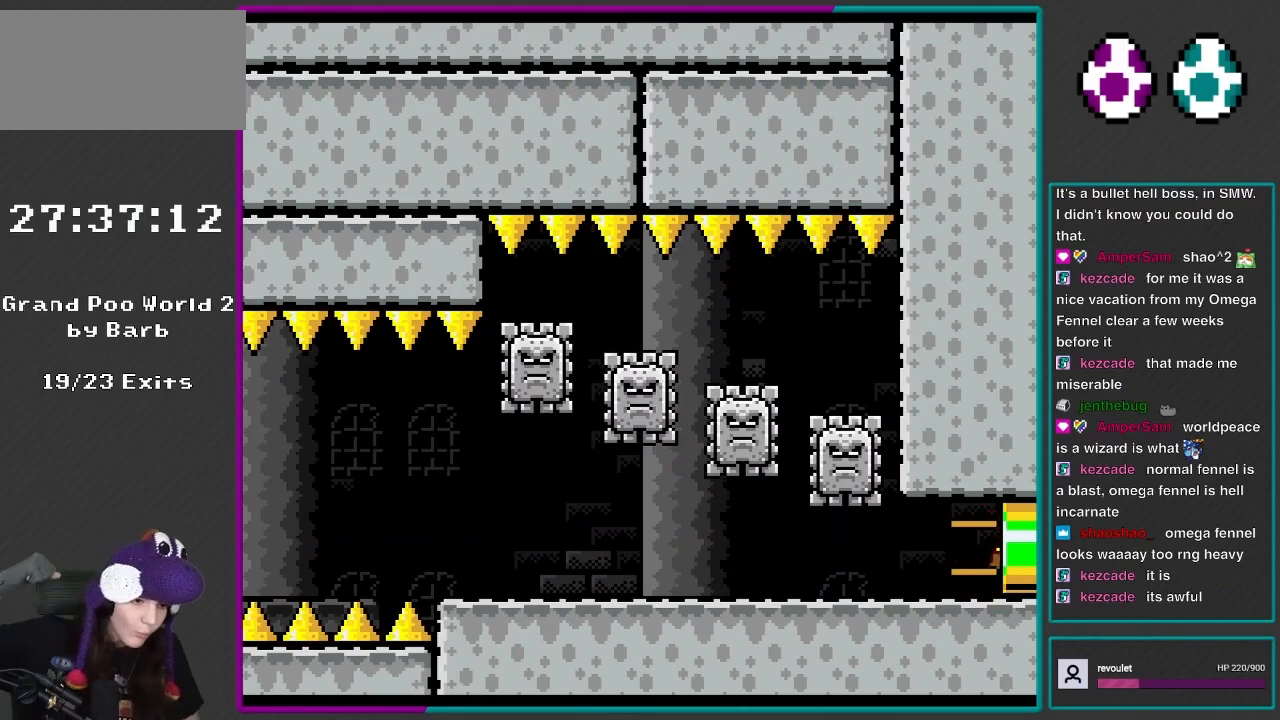
{"buttons": [], "events": [[117, "L1", "up"], [317, "L1", "down"], [500, "L1", "up"]]}
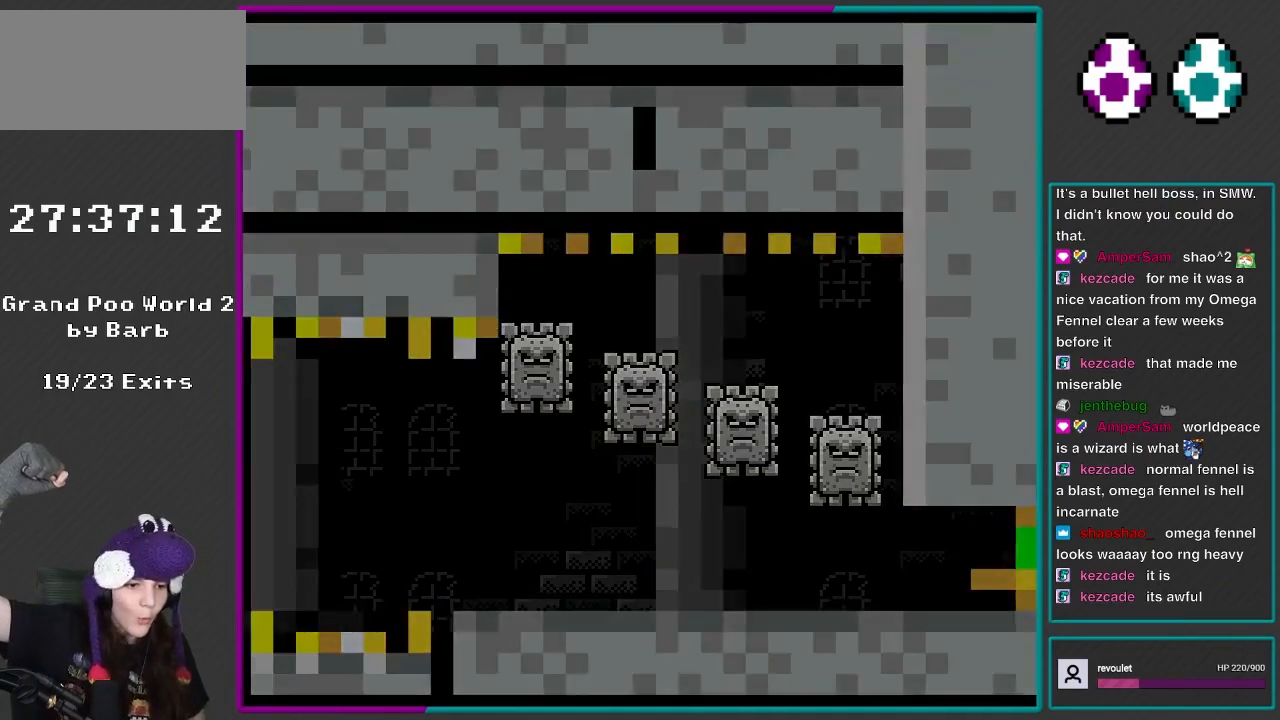
{"buttons": [], "events": []}
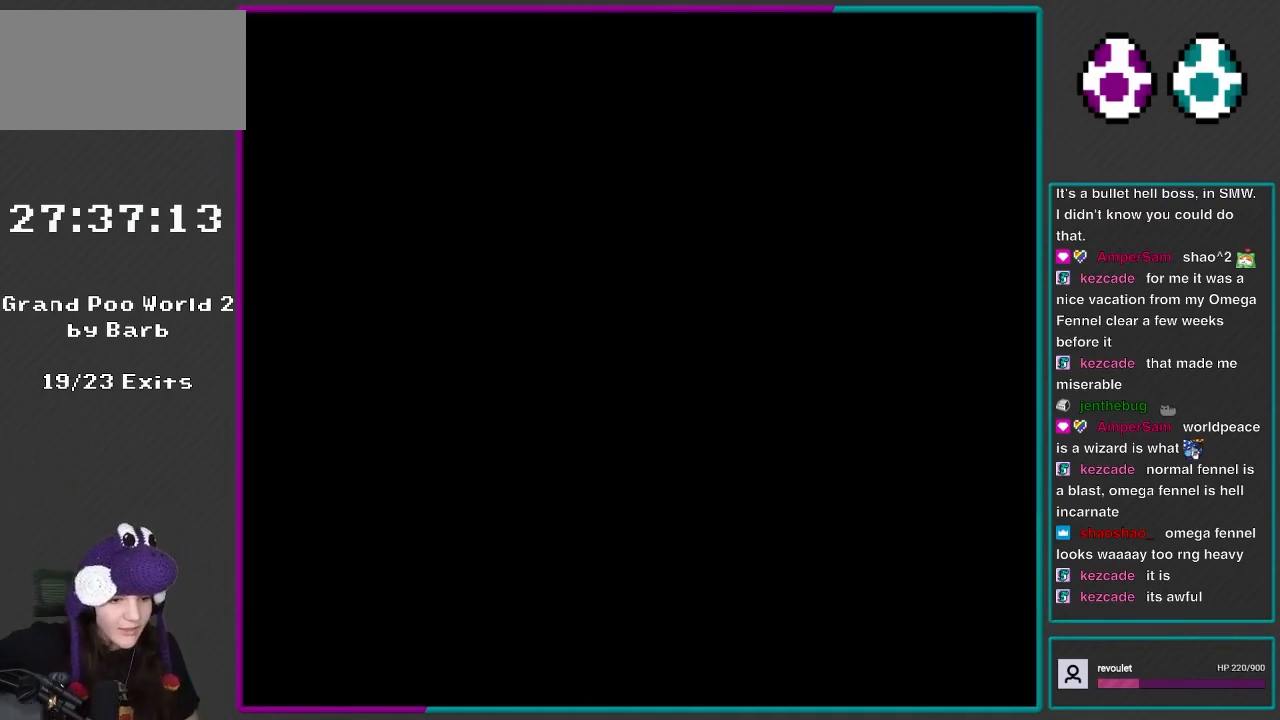
{"buttons": ["B", "Y", "DPAD_RIGHT"], "events": [[350, "DPAD_RIGHT", "down"], [417, "B", "down"], [433, "Y", "down"]]}
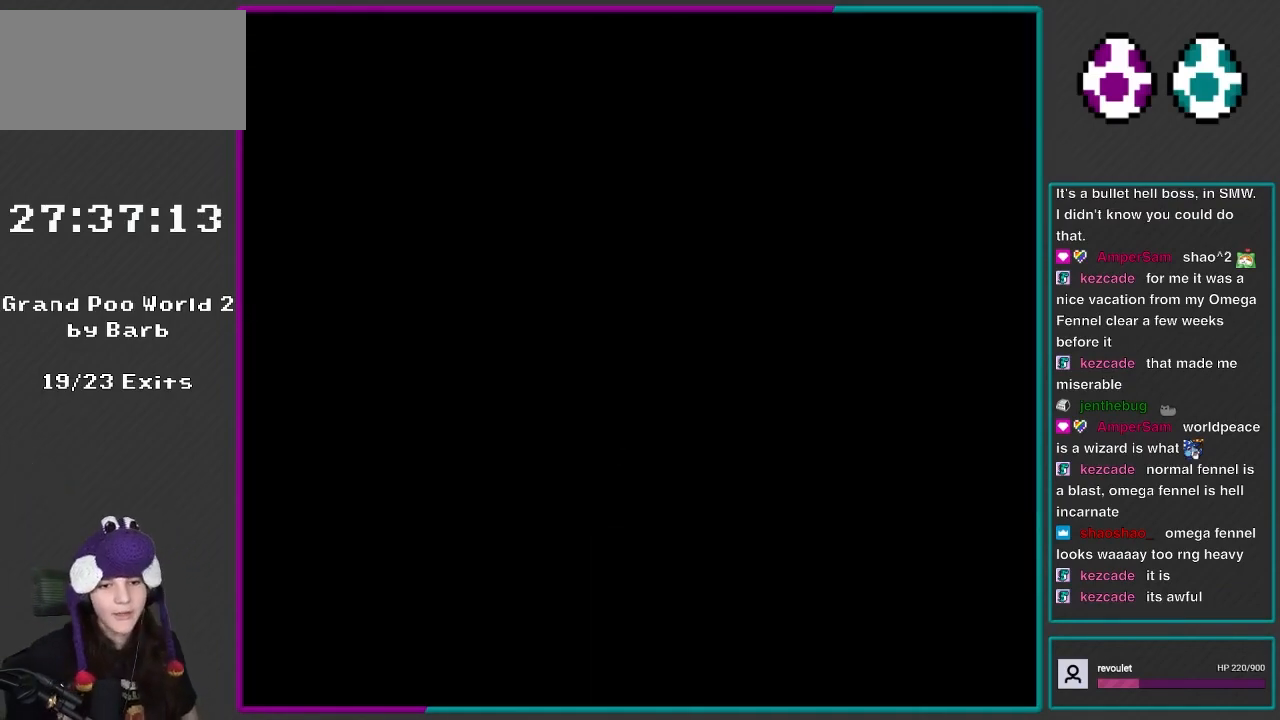
{"buttons": ["B", "Y"], "events": [[350, "DPAD_RIGHT", "up"]]}
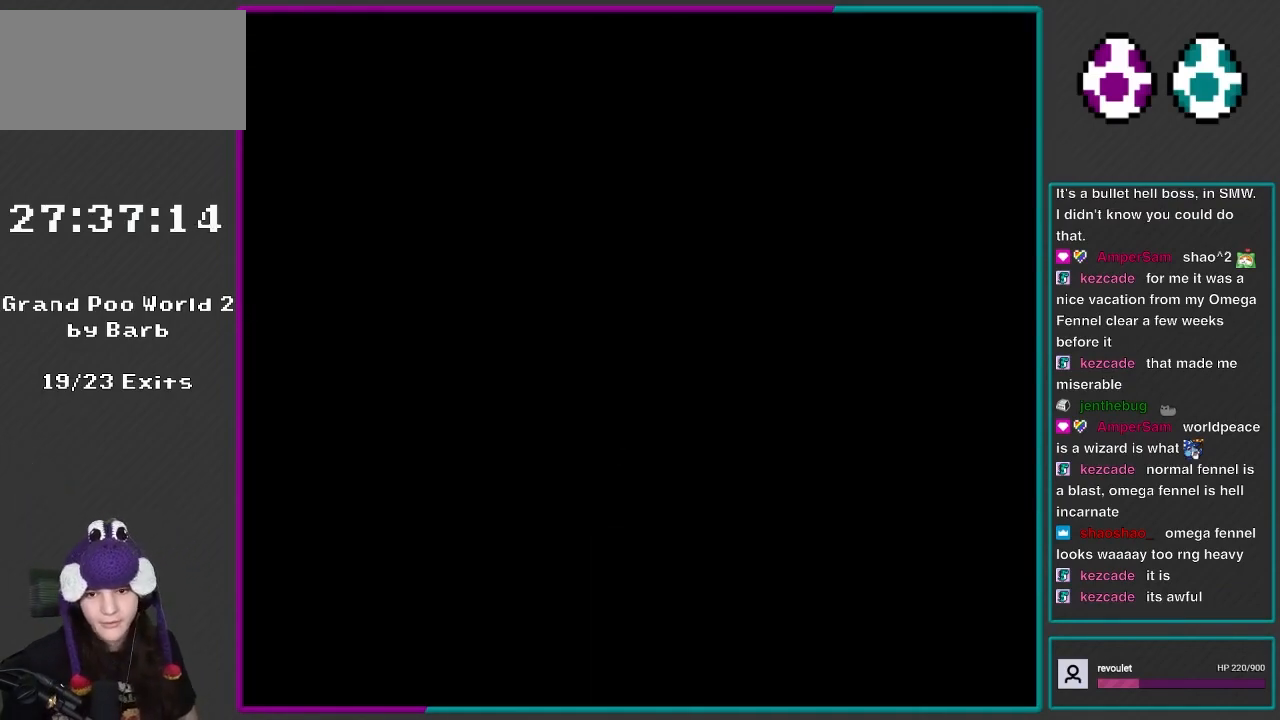
{"buttons": ["B", "Y"], "events": []}
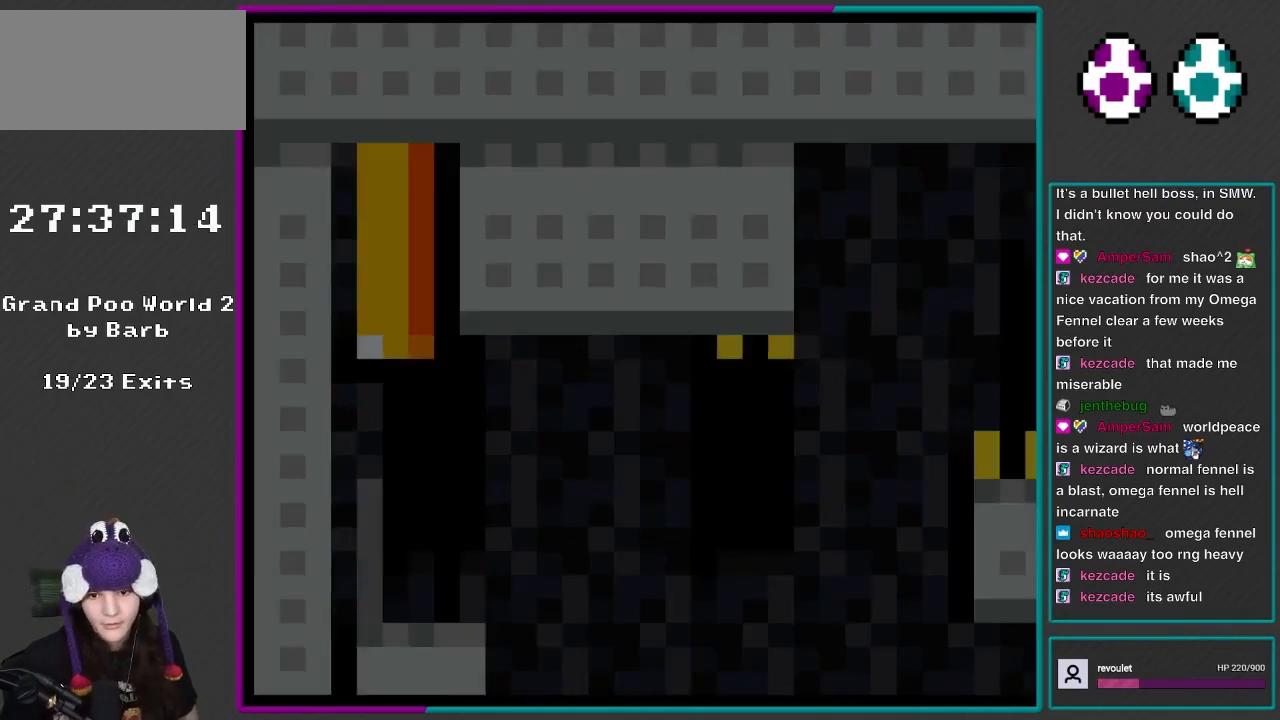
{"buttons": ["B", "Y"], "events": []}
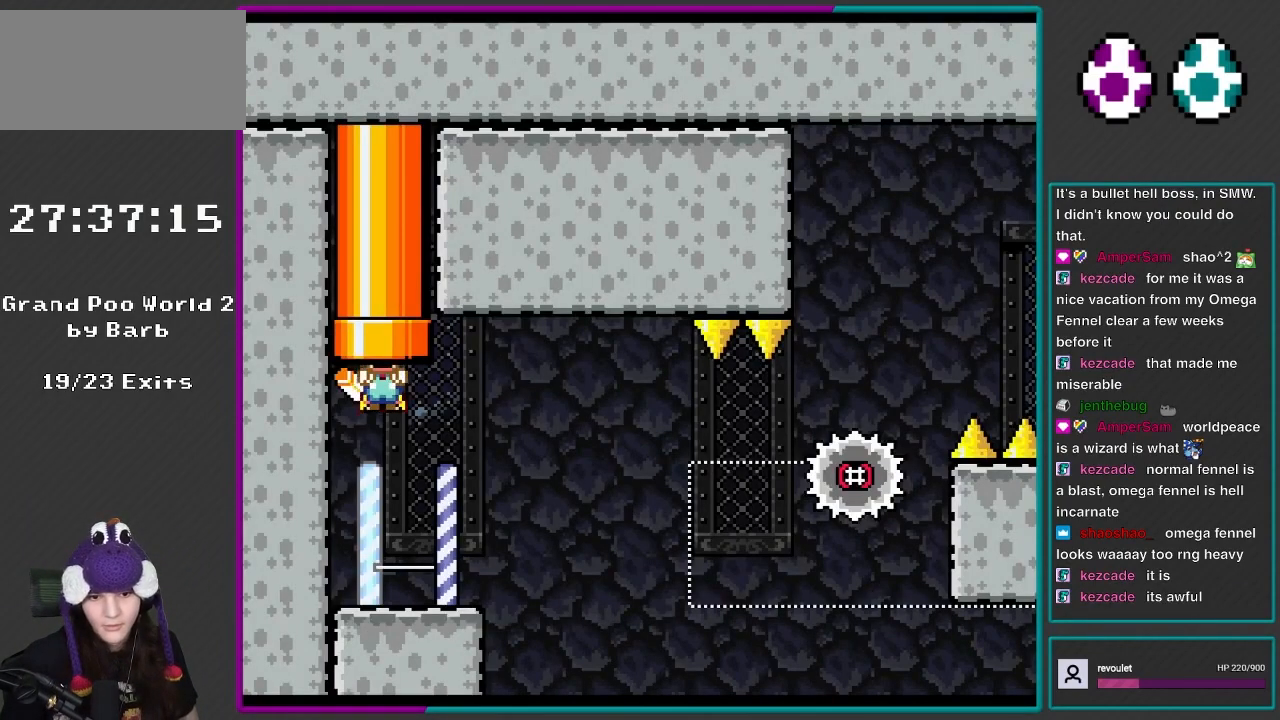
{"buttons": ["Y", "DPAD_RIGHT"], "events": [[317, "B", "up"], [417, "DPAD_RIGHT", "down"]]}
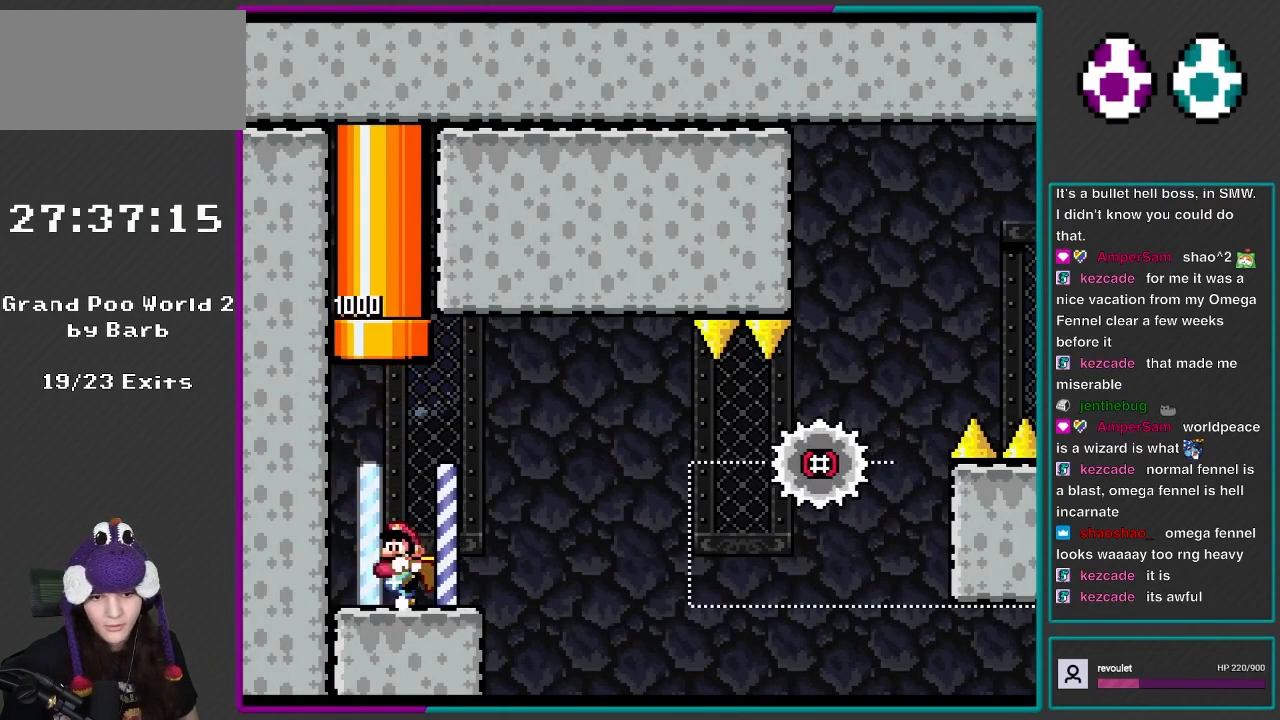
{"buttons": ["X", "DPAD_RIGHT"], "events": [[67, "DPAD_RIGHT", "up"], [117, "DPAD_LEFT", "down"], [117, "DPAD_UP", "down"], [200, "DPAD_LEFT", "up"], [200, "DPAD_UP", "up"], [383, "Y", "up"], [417, "DPAD_RIGHT", "down"], [417, "X", "down"]]}
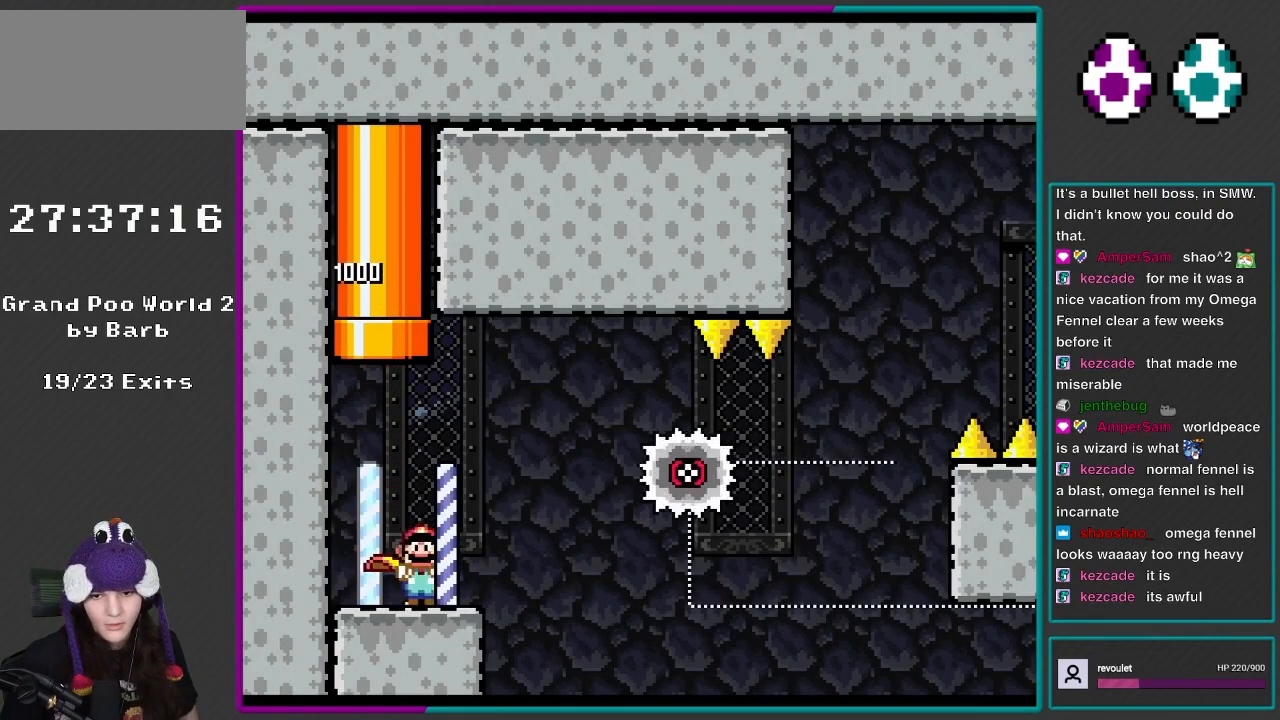
{"buttons": ["A", "X", "DPAD_RIGHT"], "events": [[183, "A", "down"]]}
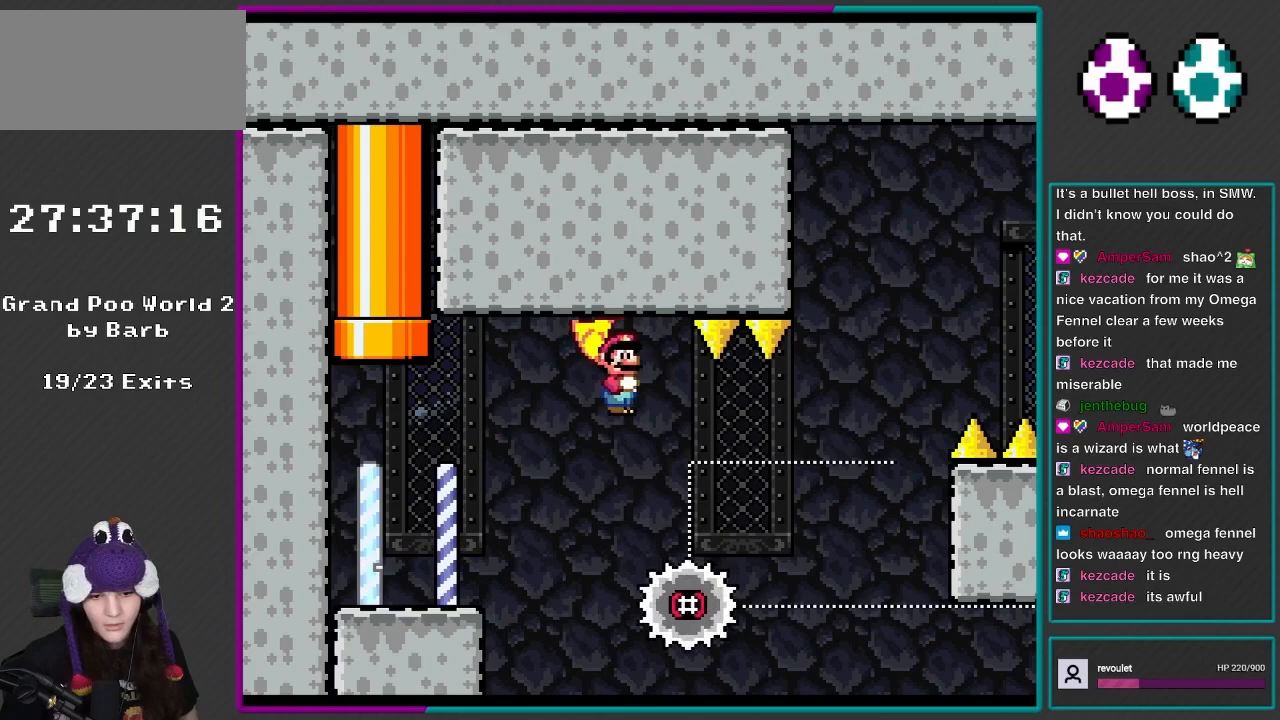
{"buttons": ["A", "X", "DPAD_RIGHT"], "events": []}
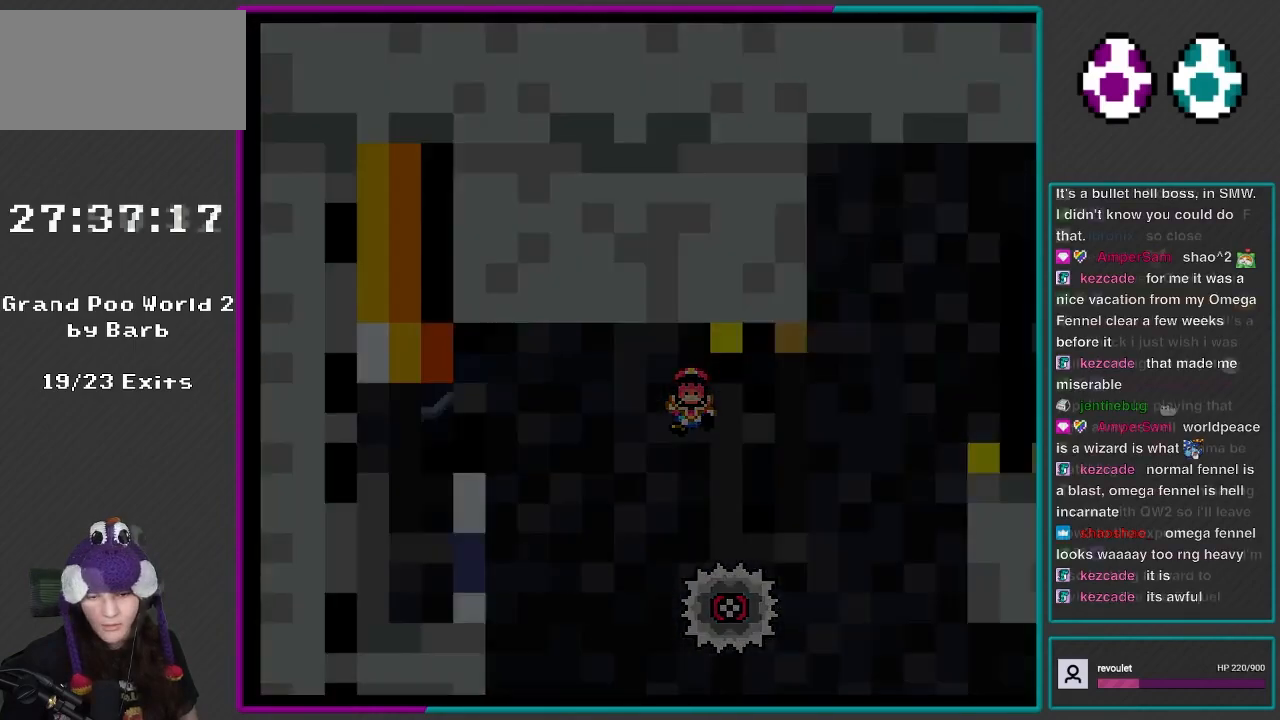
{"buttons": [], "events": [[17, "A", "up"], [217, "DPAD_RIGHT", "up"], [233, "X", "up"], [300, "L1", "down"], [300, "R1", "down"], [417, "L1", "up"], [417, "R1", "up"]]}
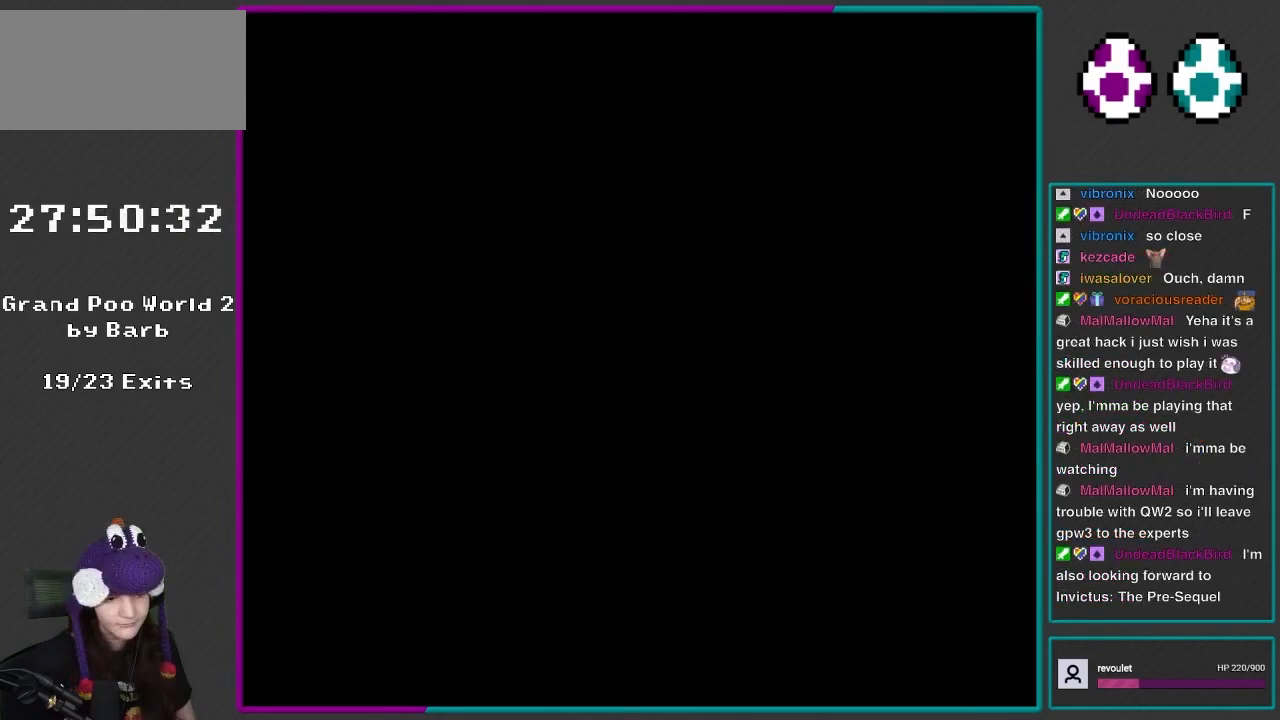
{"buttons": ["DPAD_RIGHT"], "events": [[17, "L1", "down"], [150, "L1", "up"], [217, "Y", "down"], [383, "Y", "up"], [400, "DPAD_RIGHT", "down"]]}
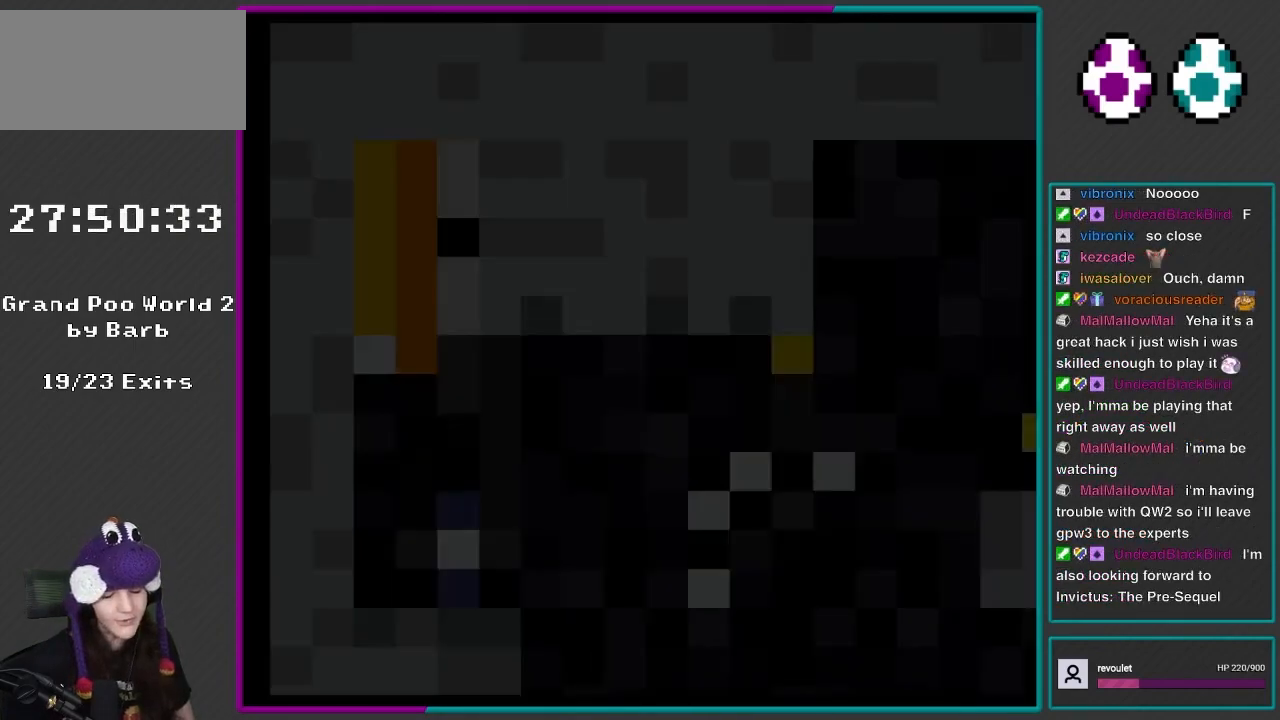
{"buttons": [], "events": [[17, "X", "down"], [100, "DPAD_RIGHT", "up"], [267, "X", "up"], [267, "Y", "down"], [433, "Y", "up"]]}
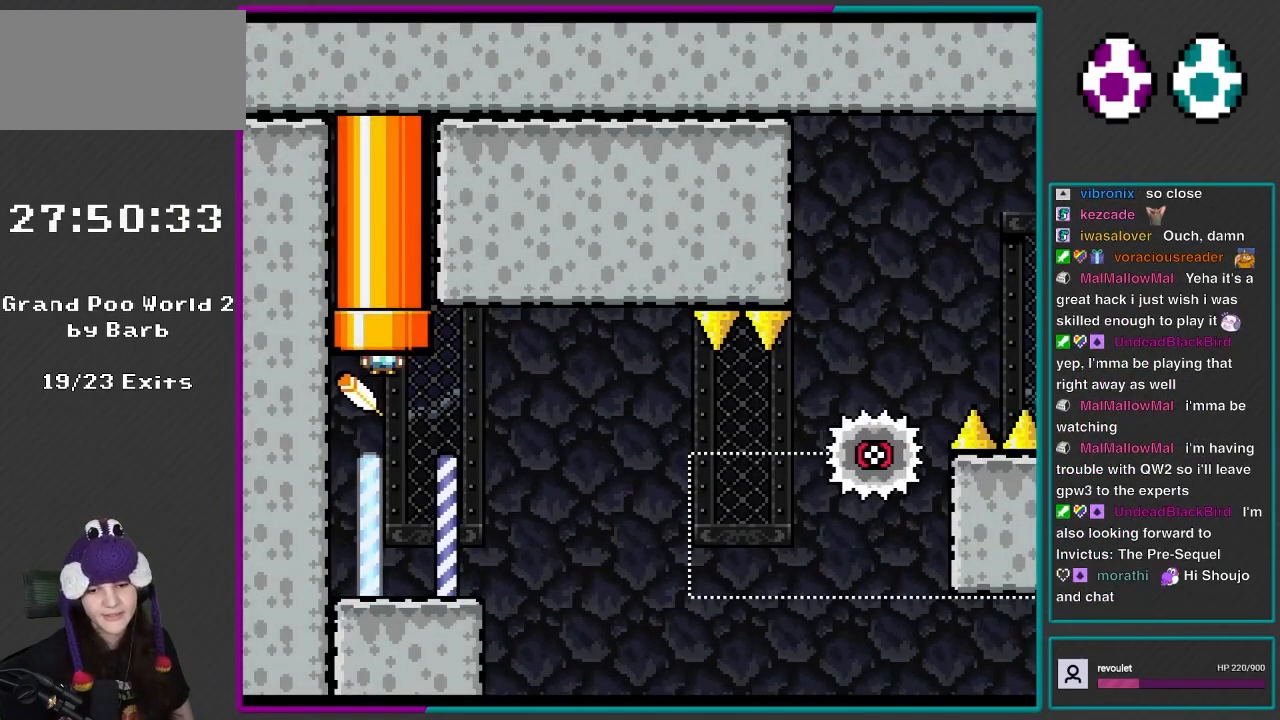
{"buttons": ["X"], "events": [[33, "X", "down"], [200, "X", "up"], [233, "X", "down"]]}